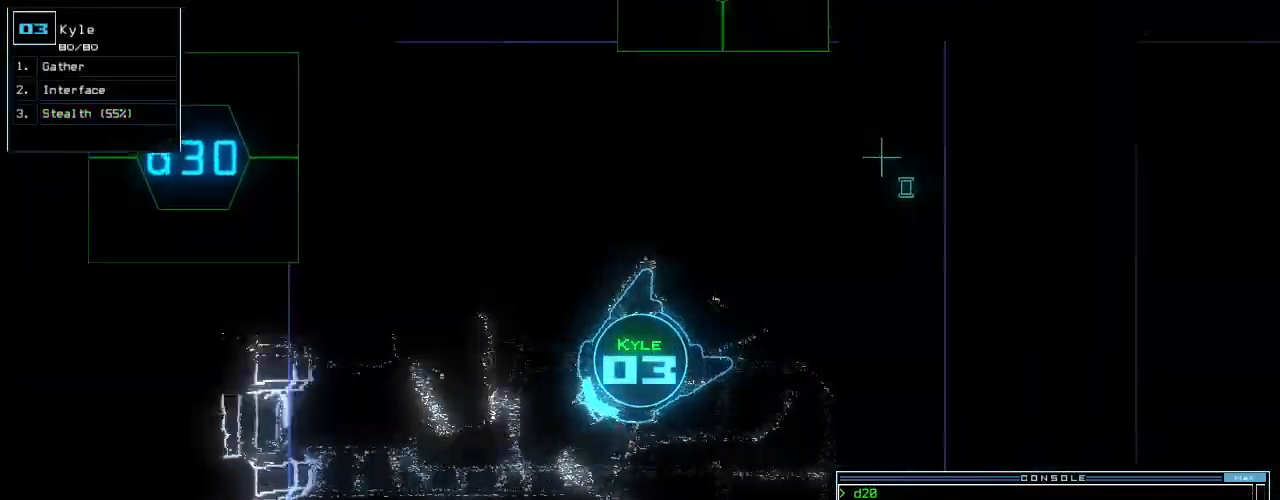
Gameplay with keyboard; each line is a JSON object with the keys held at the frame after it. "events" lists presses ("down") and releases ("up") of ".", "0", "1", "2", "3", "4", "5", "6", "7", "8", "9", "a", "b", "backspace", "c", "caps_lock", "comma", "ctrl_l", "ctrl_r", "d", "down", "e", "equals", "escape", "f", "f8", "g", "h", "i", "j", "k", "l", "left", "m", "minus", "n", "o", "p", "q", "quote", "r", "return", "right", "s", "semicolon", "shift_l", "shift_r", "space", "t", "tab", "tilde", "u", "up", "v", "w", "x", "y" and "z" between this image and that frame as [ms after this image, input, new state], when the widget could be followed in between. No other keys are recorded. Mouse input is not recorded.
{"keys": []}
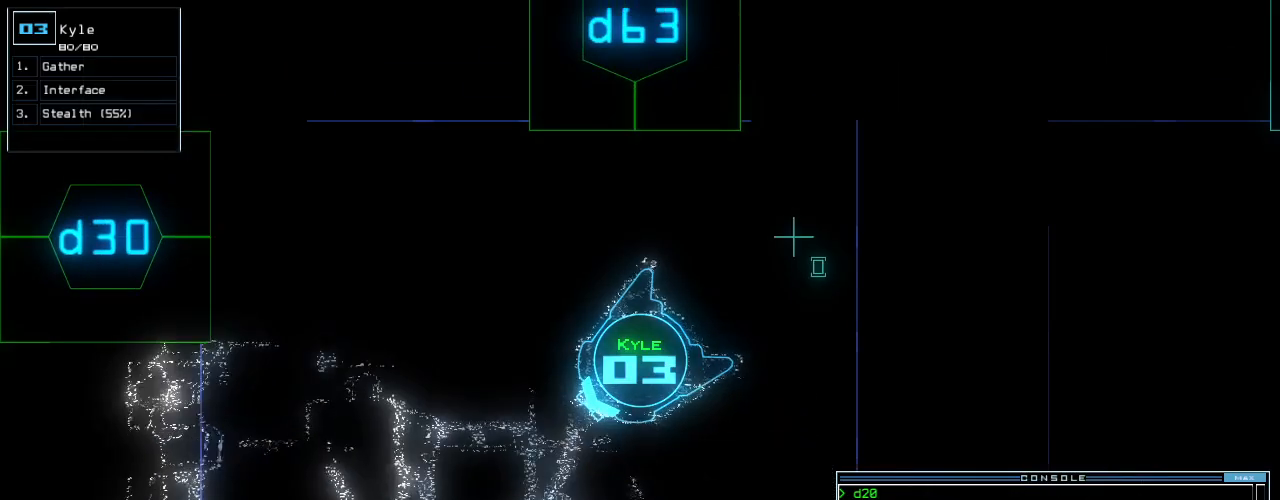
{"keys": ["d"], "events": [[80, "return", "down"], [140, "return", "up"], [500, "d", "down"]]}
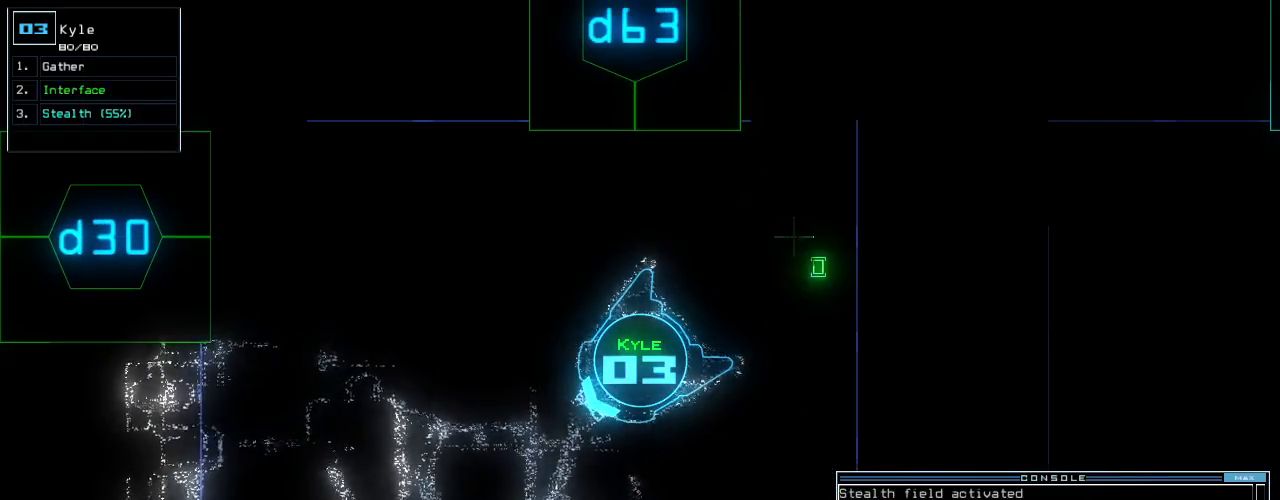
{"keys": [], "events": [[40, "f", "down"], [80, "d", "up"], [100, "return", "down"], [140, "f", "up"], [200, "return", "up"], [240, "space", "down"], [320, "space", "up"]]}
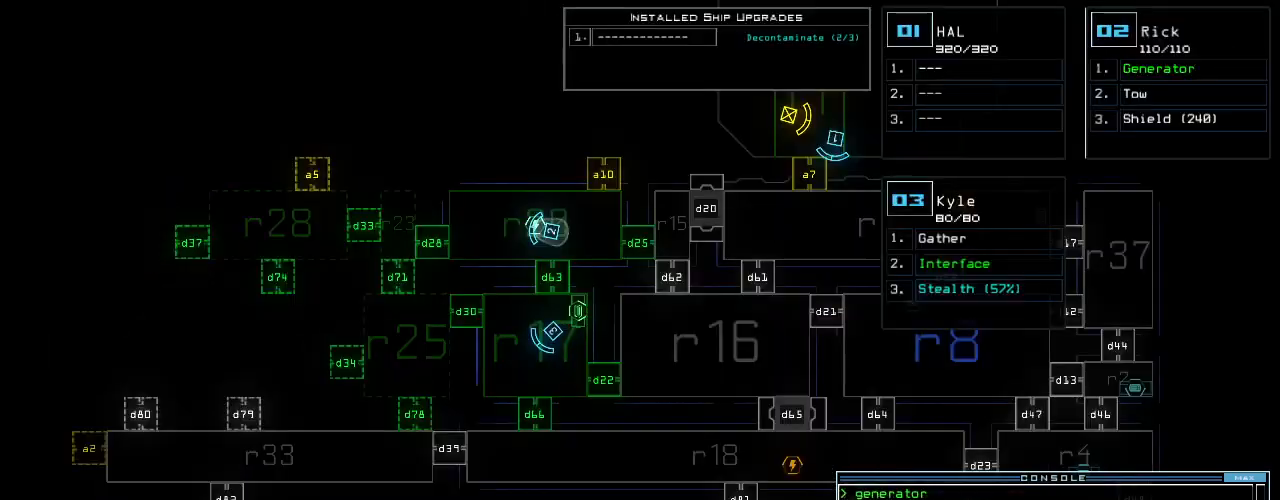
{"keys": ["right", "up"], "events": [[360, "3", "down"], [380, "right", "down"], [380, "up", "down"], [420, "3", "up"]]}
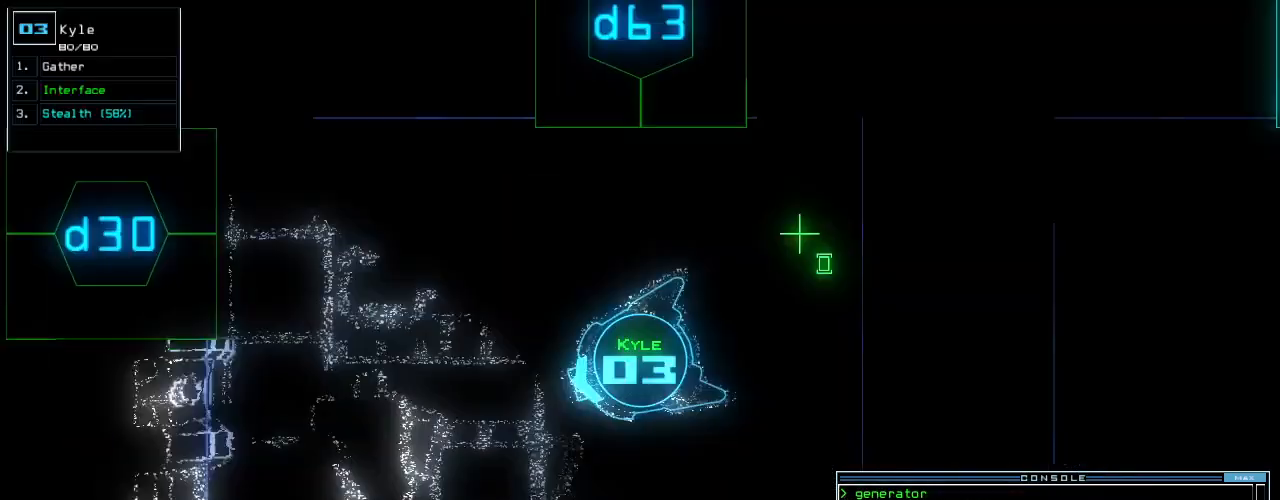
{"keys": ["semicolon", "up"], "events": [[180, "right", "up"], [320, "s", "down"], [400, "t", "down"], [440, "s", "up"], [480, "semicolon", "down"], [480, "t", "up"]]}
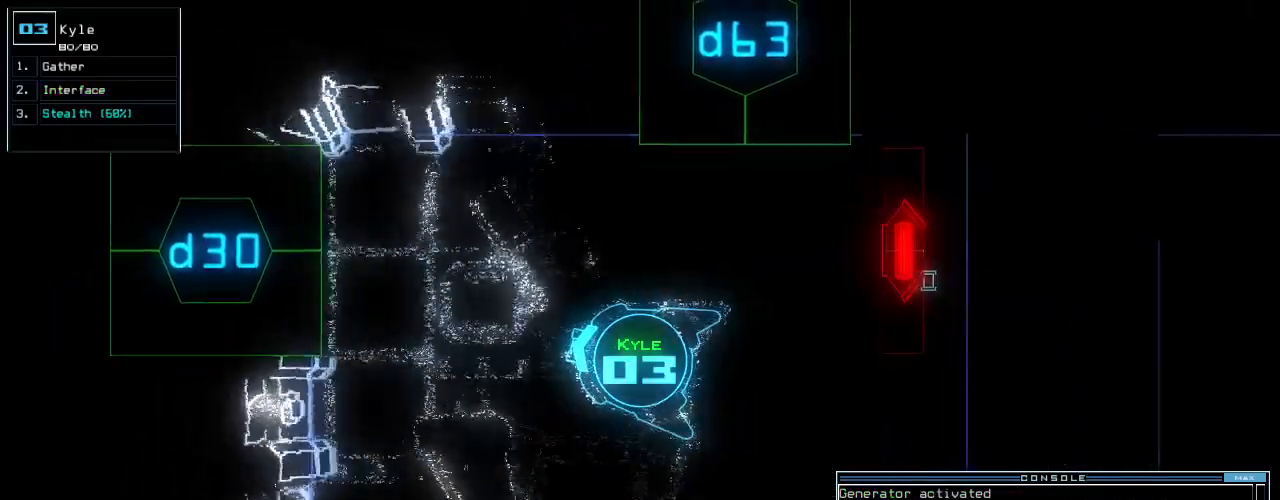
{"keys": ["up"], "events": [[40, "semicolon", "up"], [100, "d", "down"], [180, "d", "up"], [300, "3", "down"], [380, "3", "up"], [400, "0", "down"], [480, "0", "up"]]}
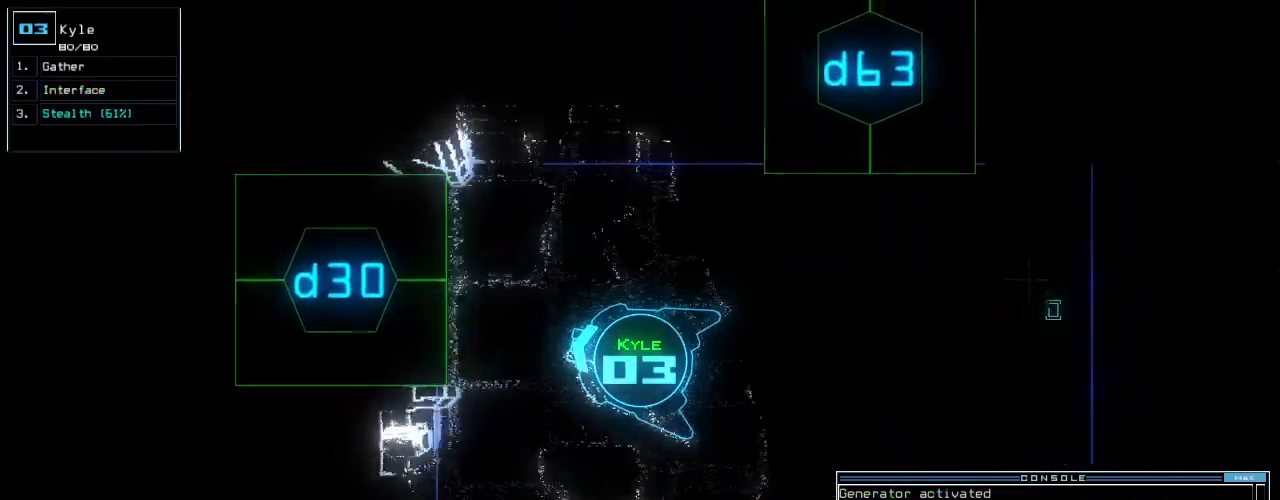
{"keys": ["left", "up"], "events": [[240, "right", "down"], [480, "right", "up"], [500, "left", "down"]]}
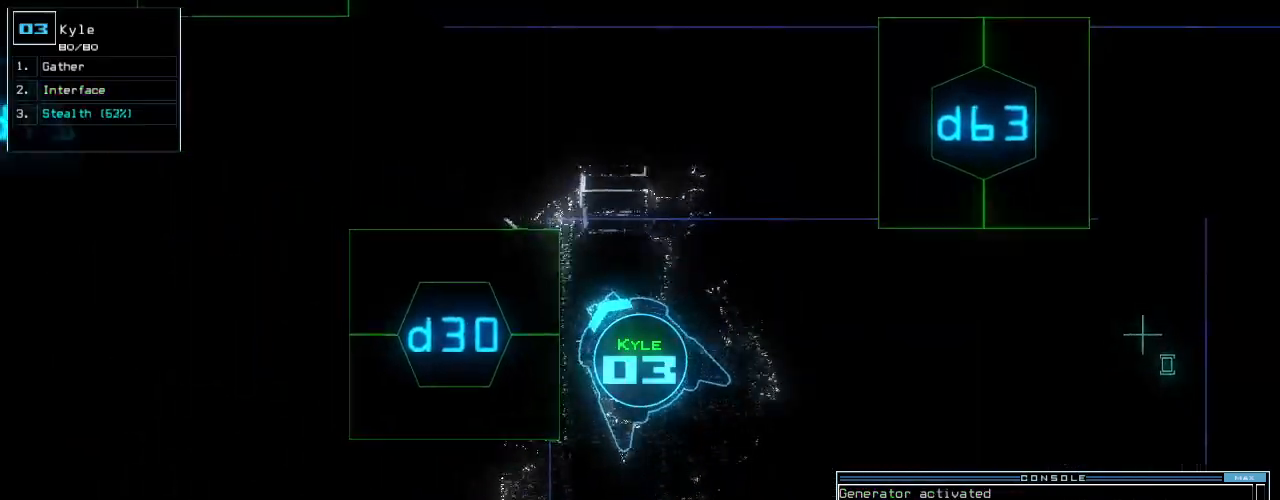
{"keys": [], "events": [[200, "up", "up"], [240, "left", "up"], [420, "return", "down"], [480, "return", "up"]]}
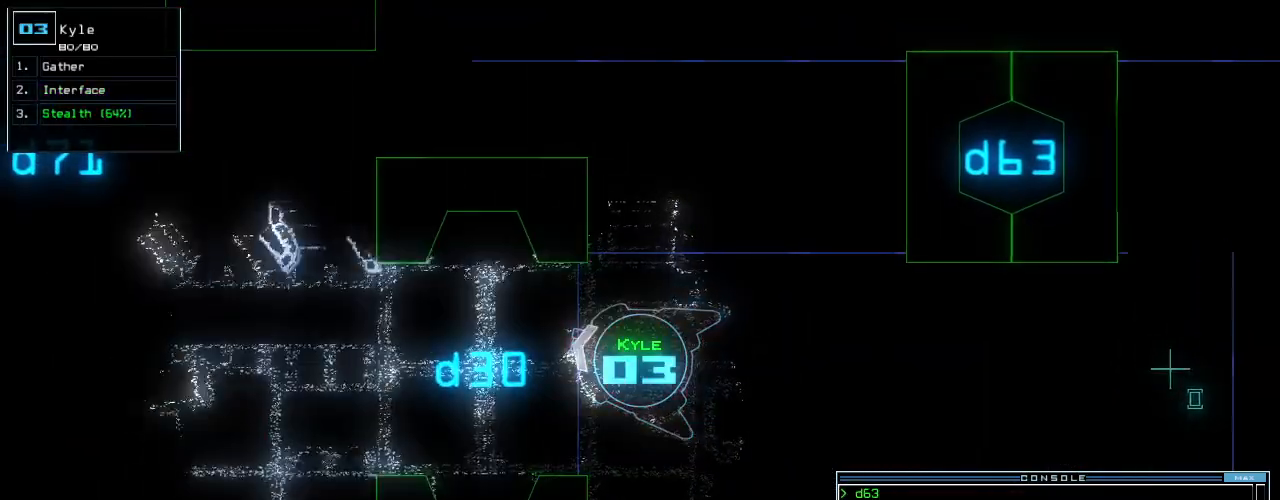
{"keys": ["up"], "events": [[80, "up", "down"], [200, "left", "down"], [320, "left", "up"]]}
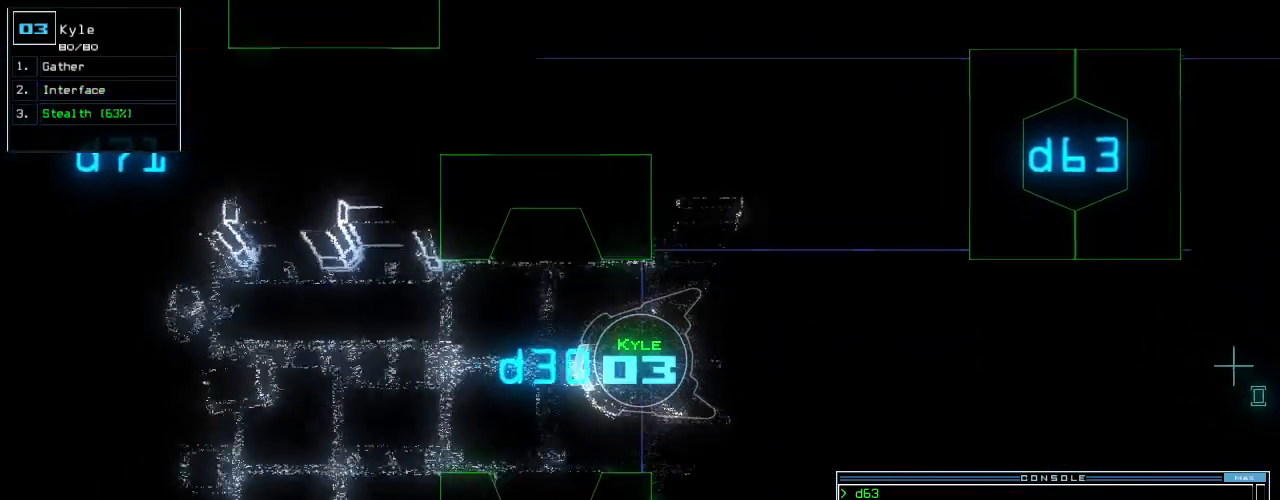
{"keys": ["up"], "events": []}